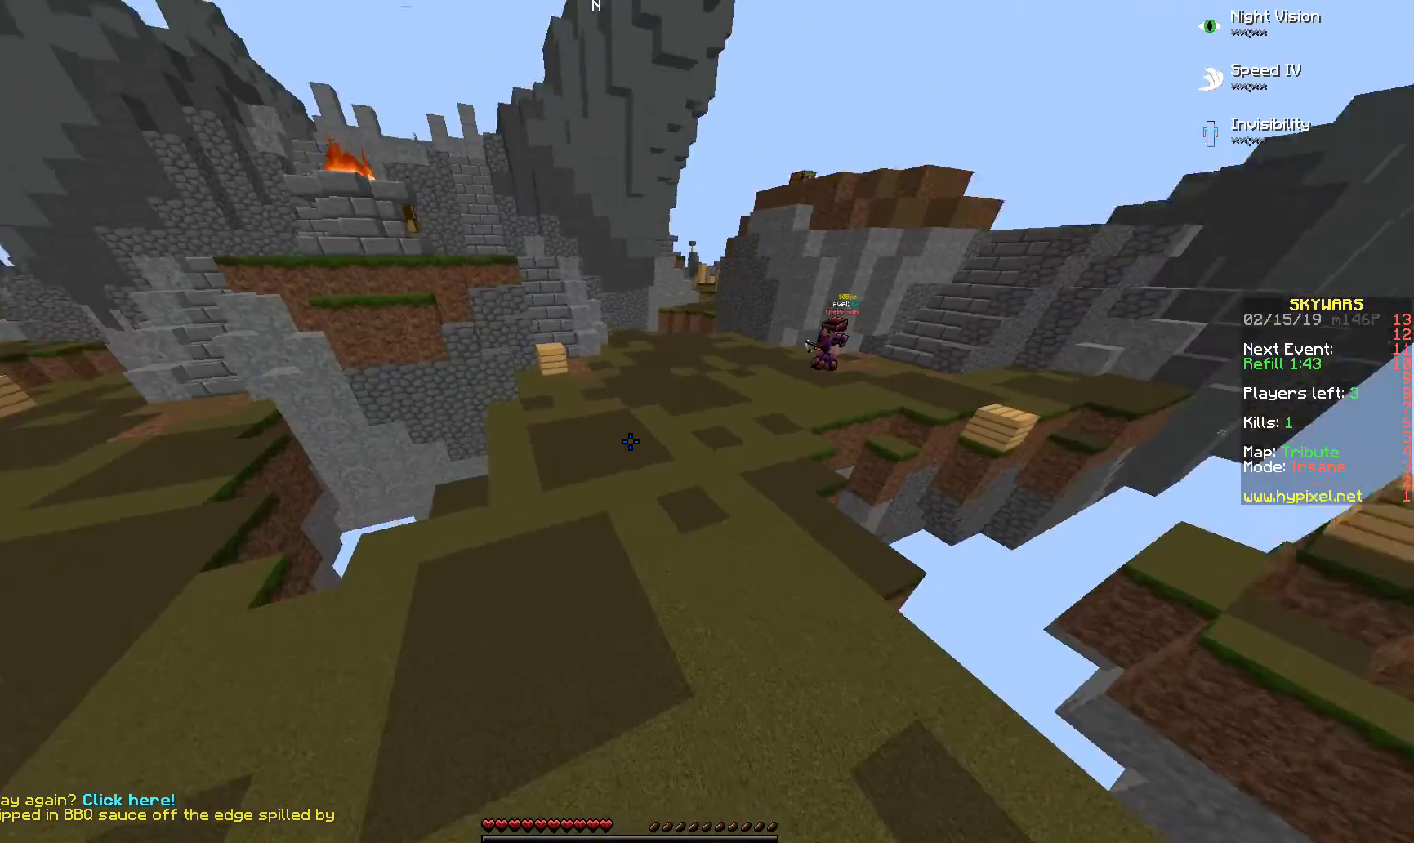
Gameplay with keyboard and mouse; each line is a JSON object with the keys and mouse buttons held at the frame after it. "events" lists presses ("down") and releases ("up") of "a", "d", "s", "space", "w", "mouse_left" and "mouse_right" between this image and that frame as [ms after this image, input, new state], when the widget could be followed in between. "mouse_left", "mouse_right" = the "left", "right" buttons of the "mouse" list. No other keys are recorded. Fast repeated clicks can show as one long hold. Mouse movement is not recorded.
{"keys": [], "mouse": [], "events": []}
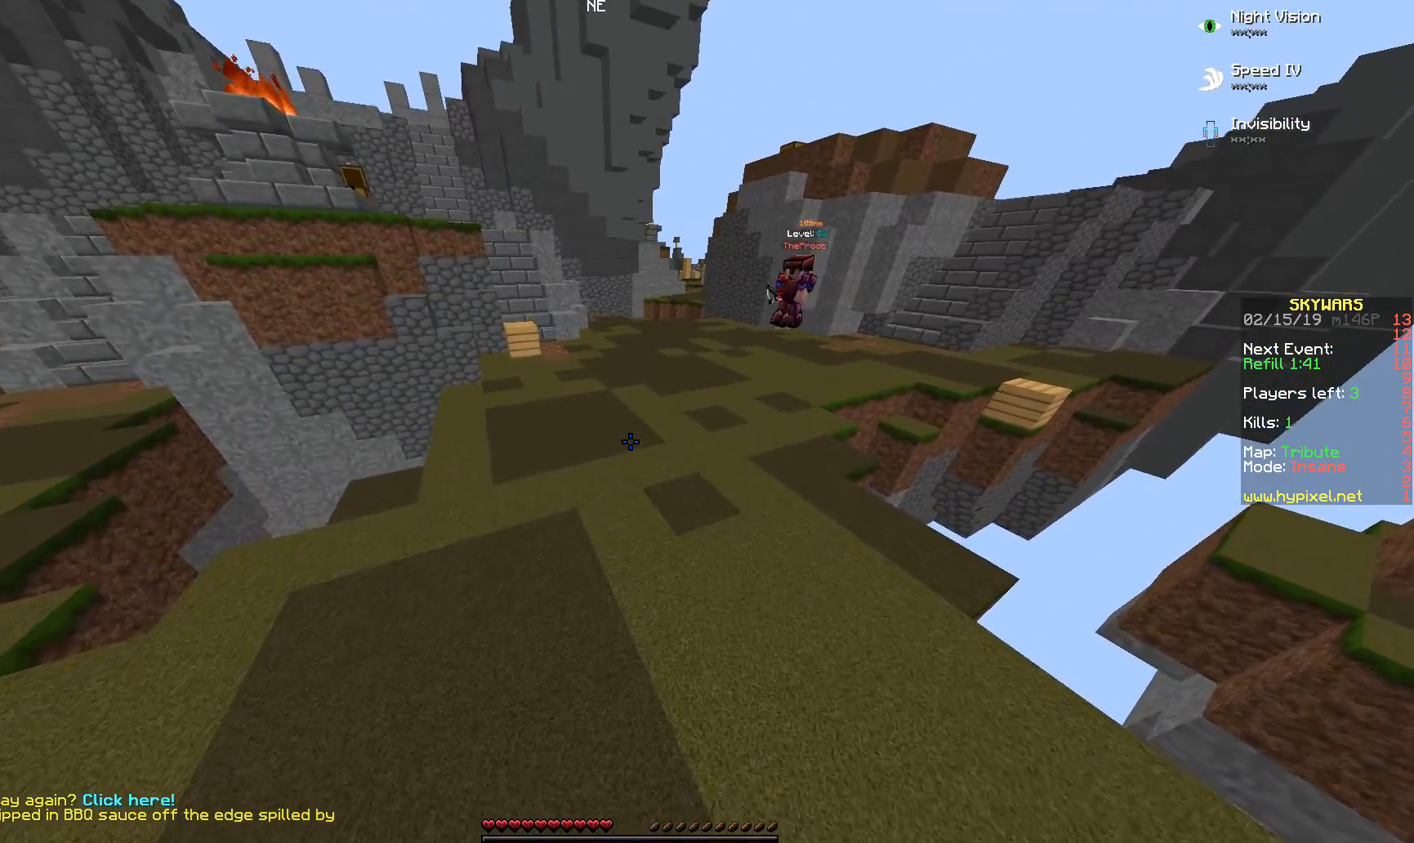
{"keys": [], "mouse": [], "events": []}
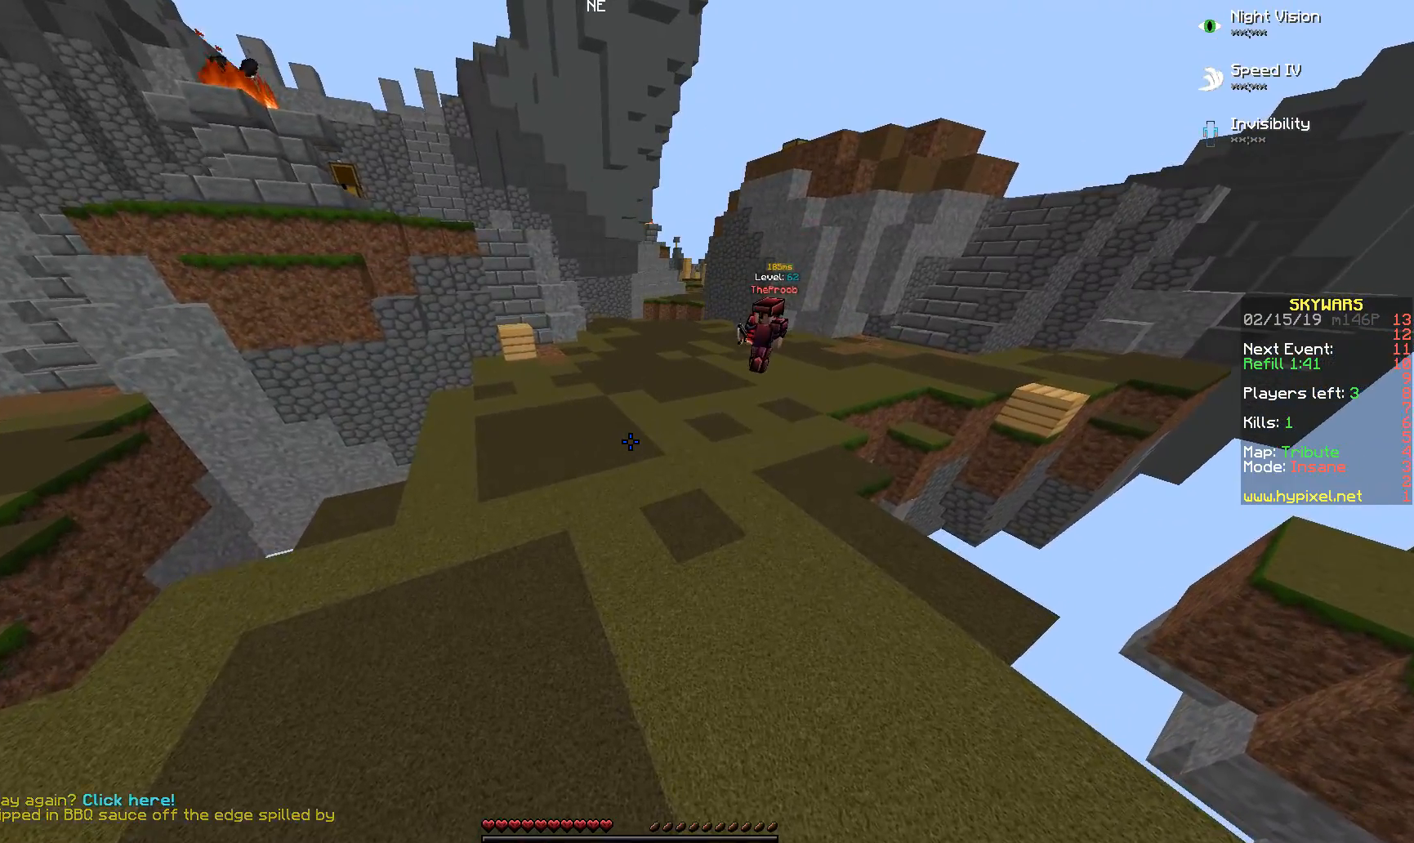
{"keys": [], "mouse": []}
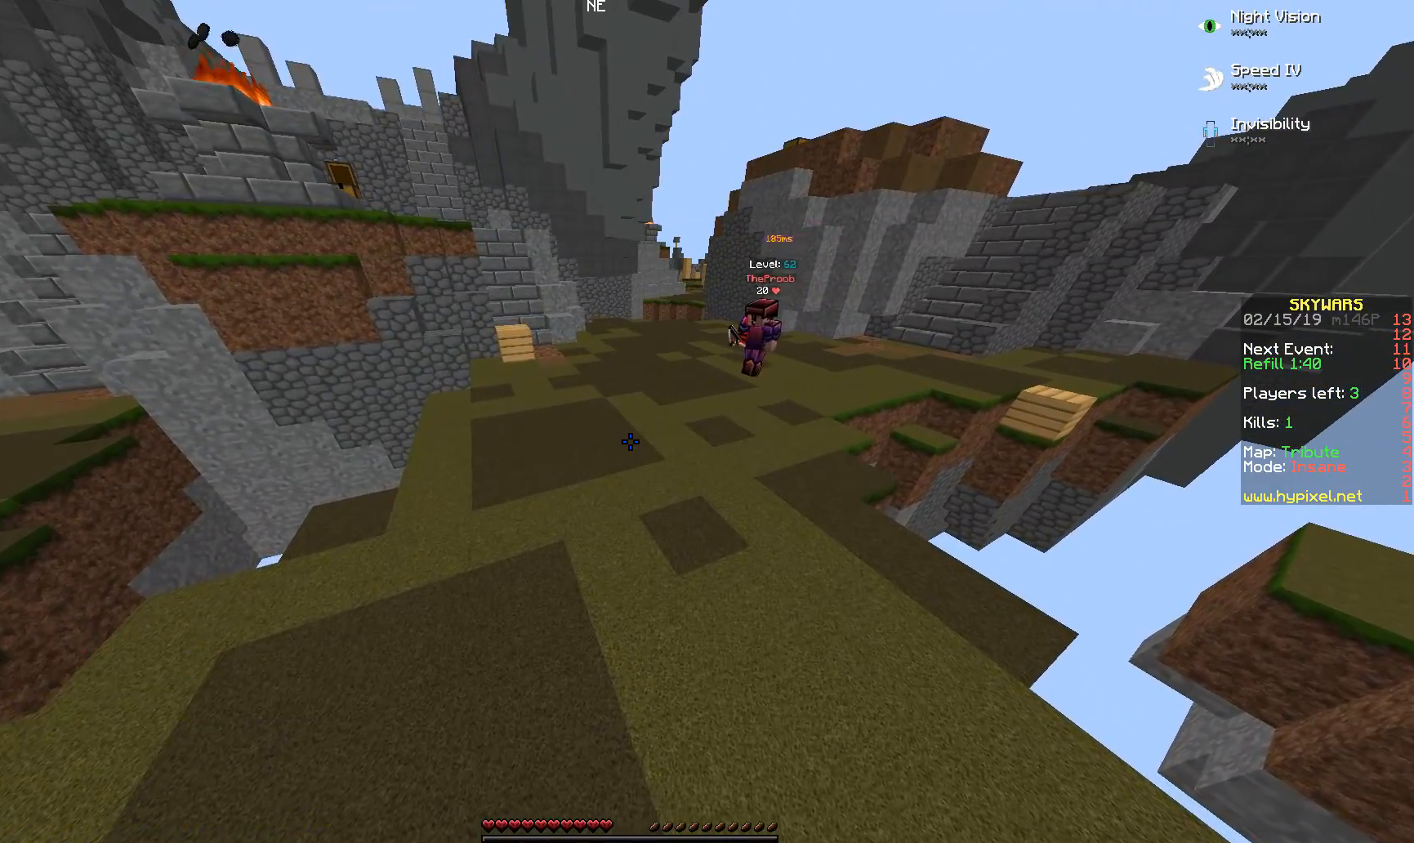
{"keys": [], "mouse": [], "events": []}
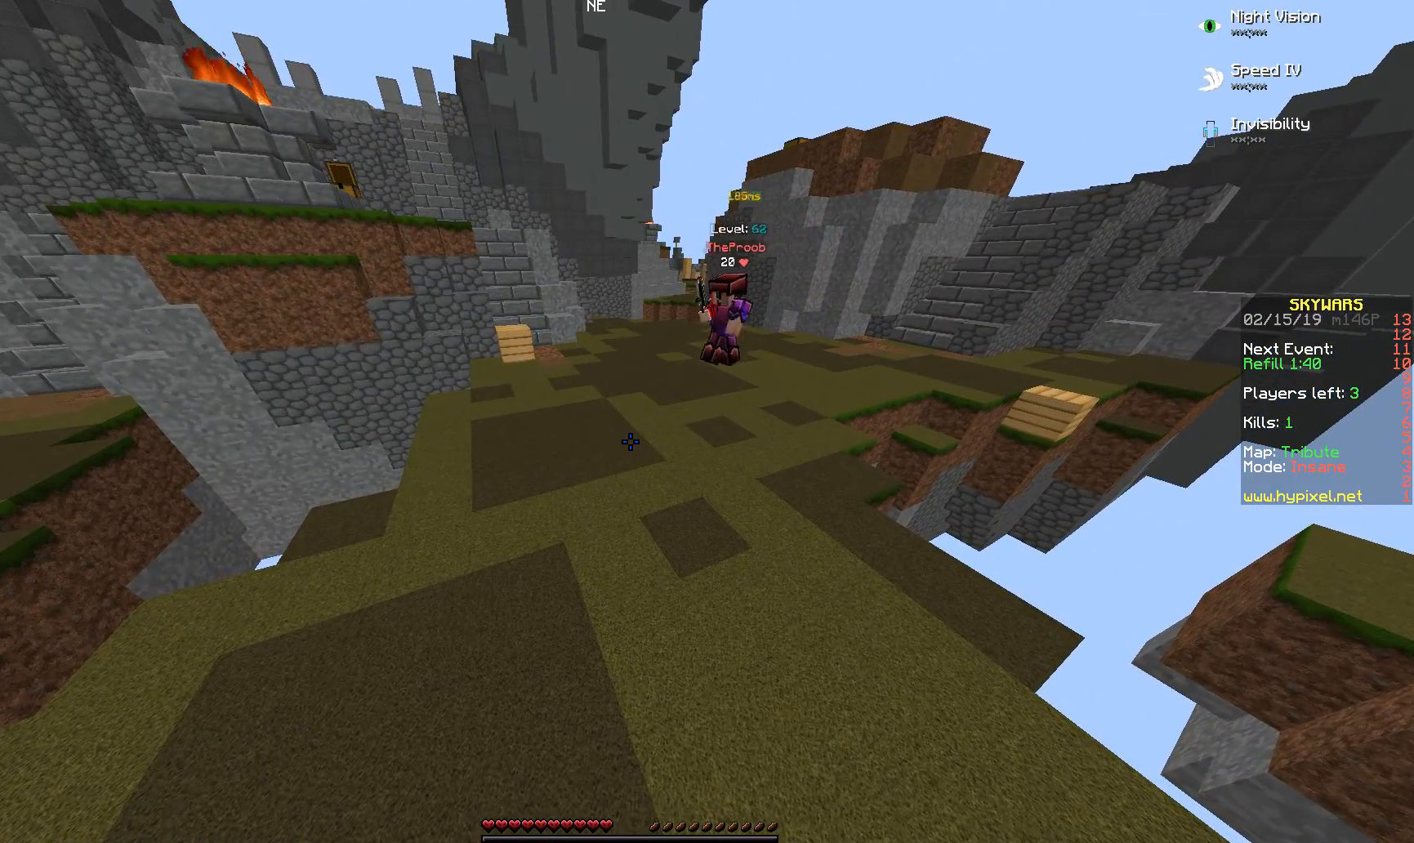
{"keys": [], "mouse": [], "events": []}
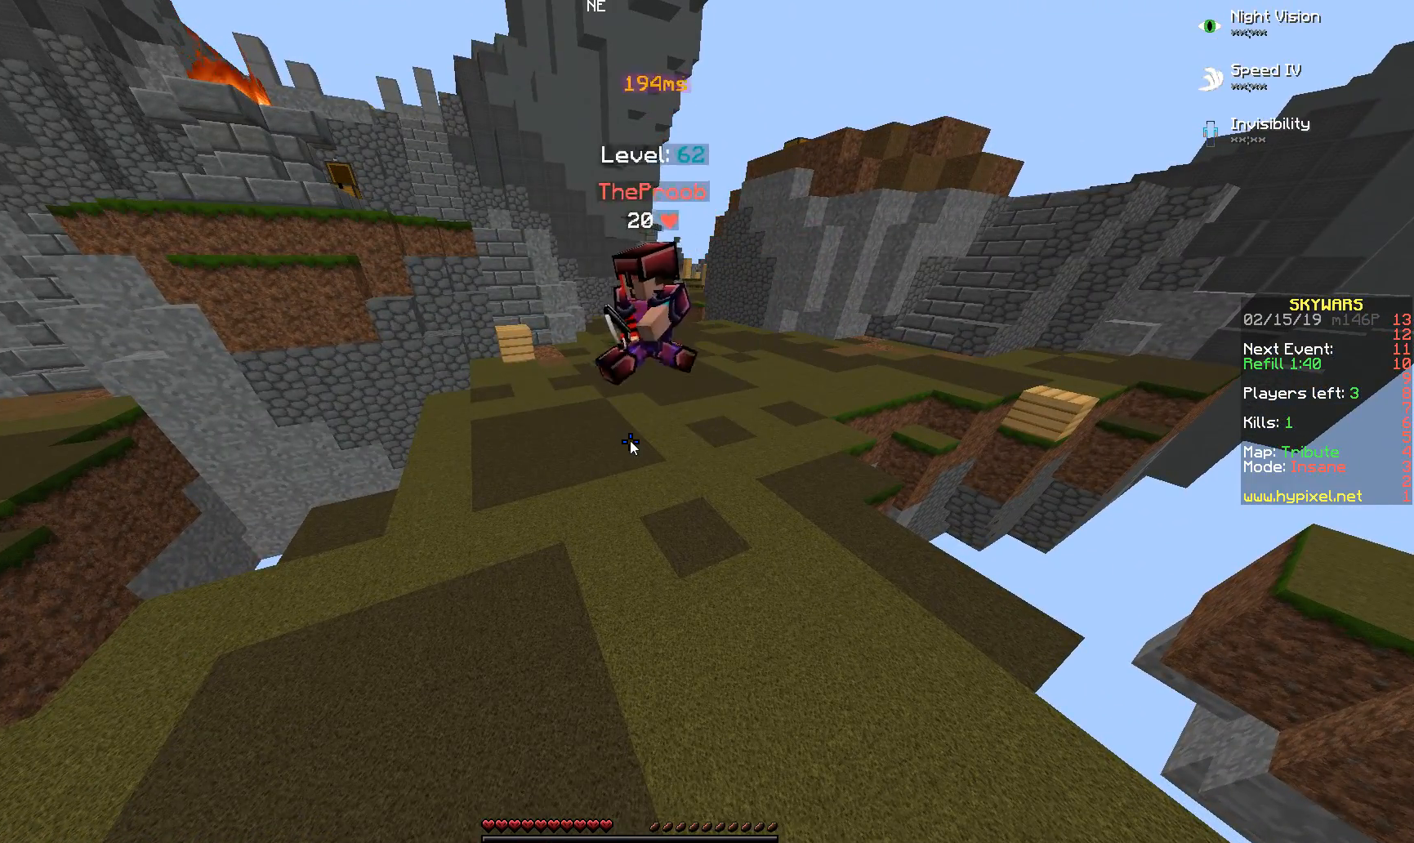
{"keys": [], "mouse": []}
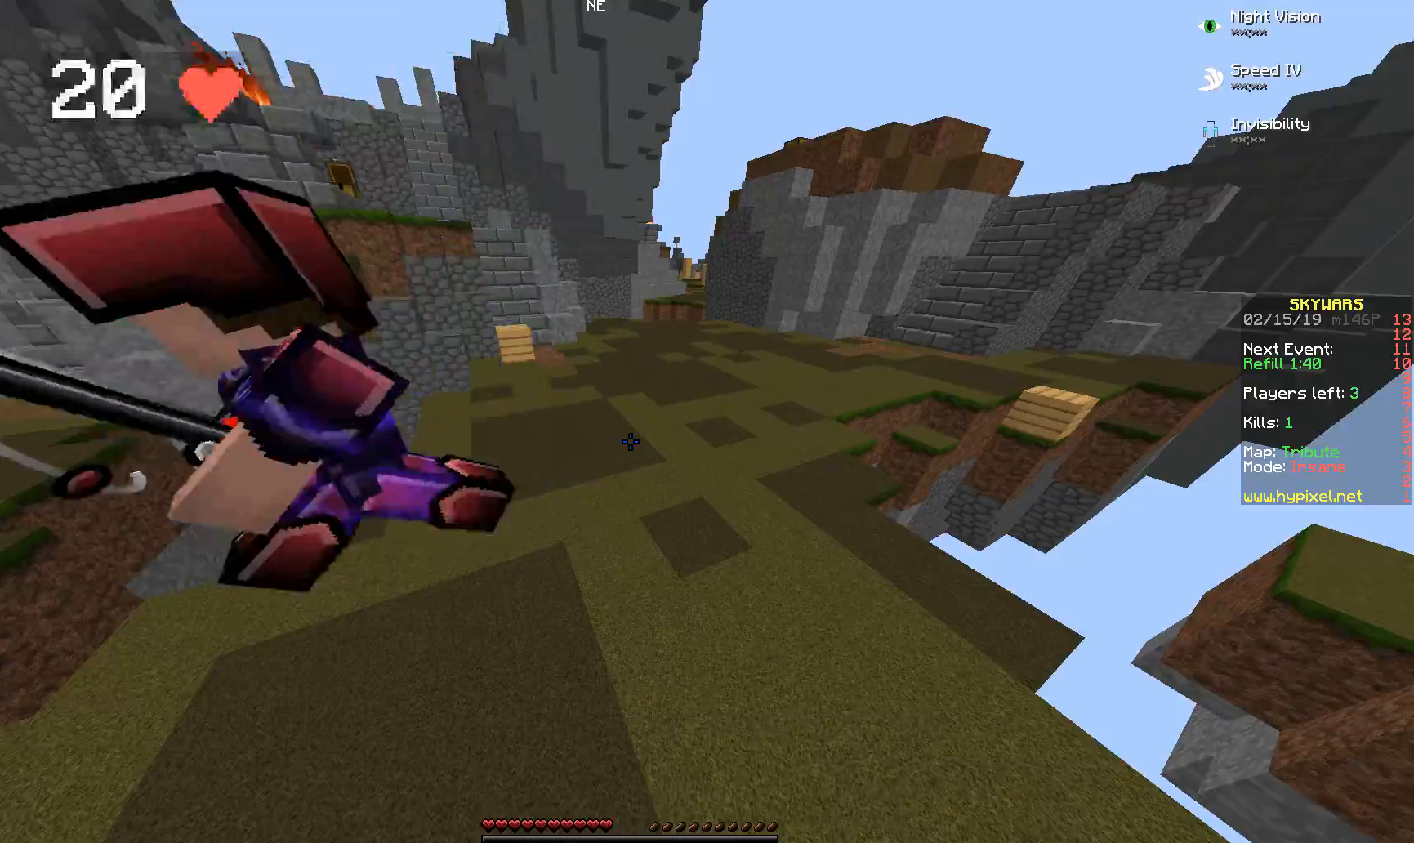
{"keys": [], "mouse": []}
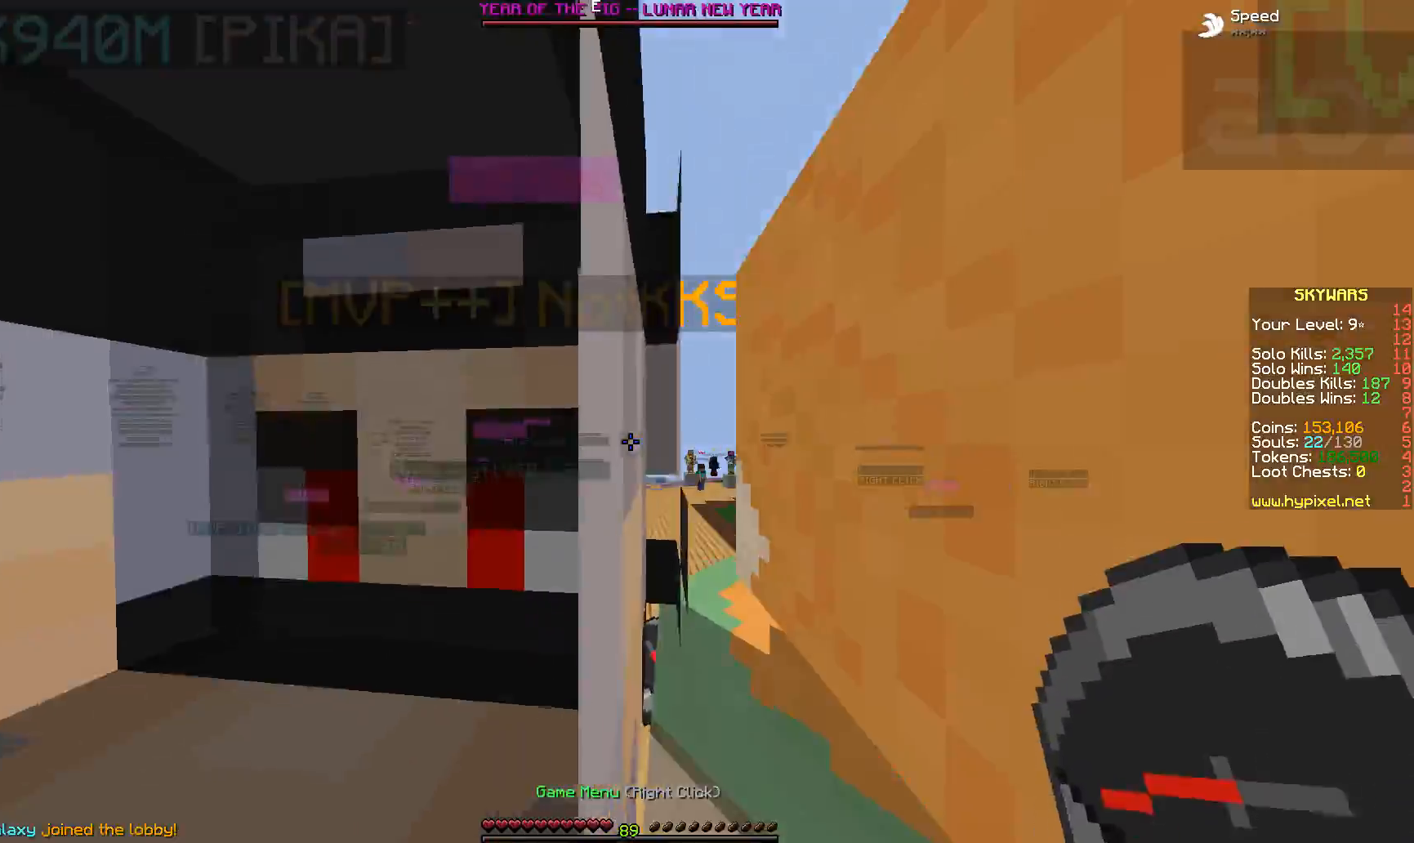
{"keys": [], "mouse": [], "events": [[33, "w", "down"], [367, "w", "up"]]}
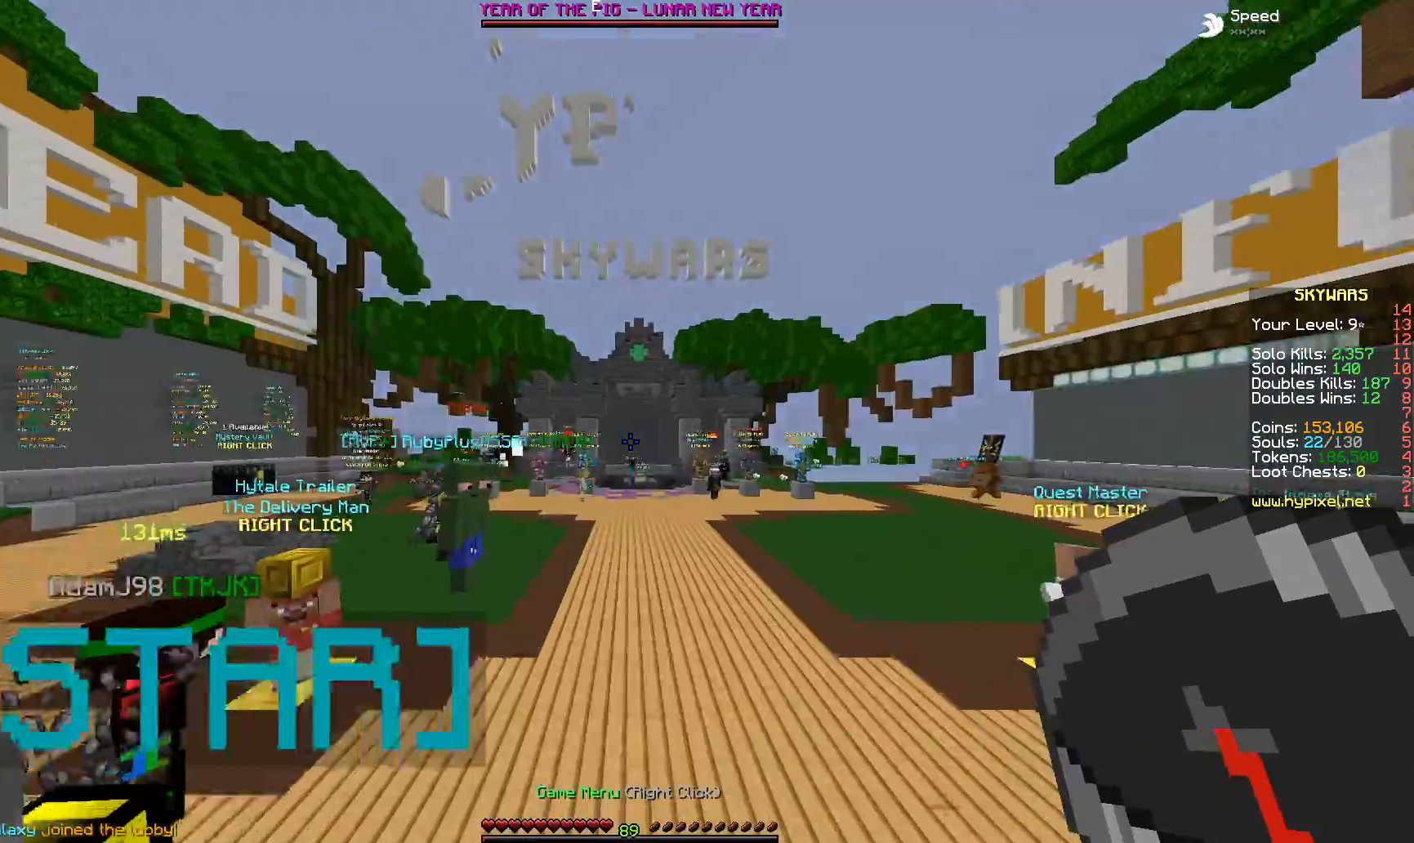
{"keys": [], "mouse": [], "events": []}
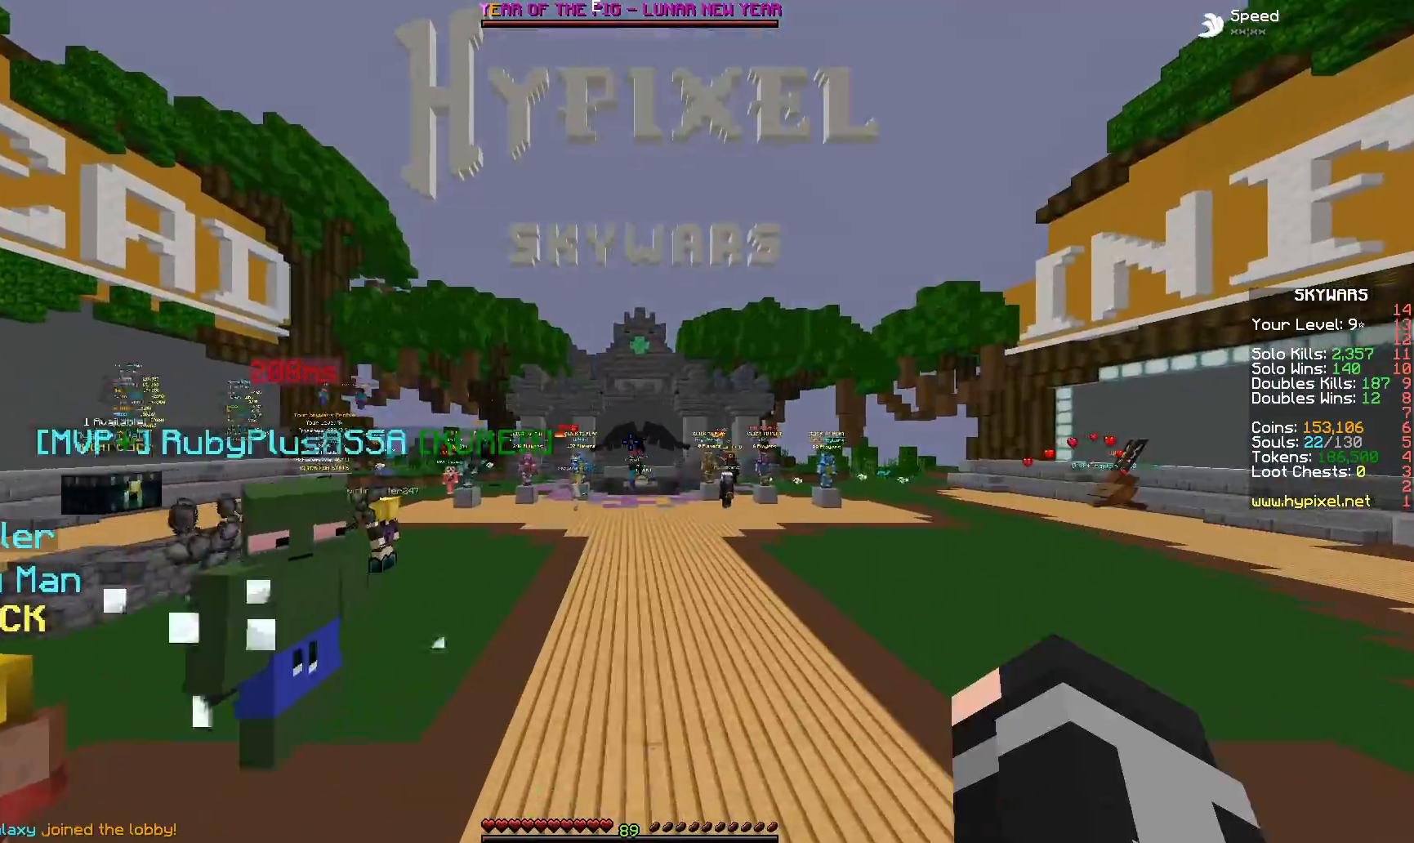
{"keys": [], "mouse": [], "events": []}
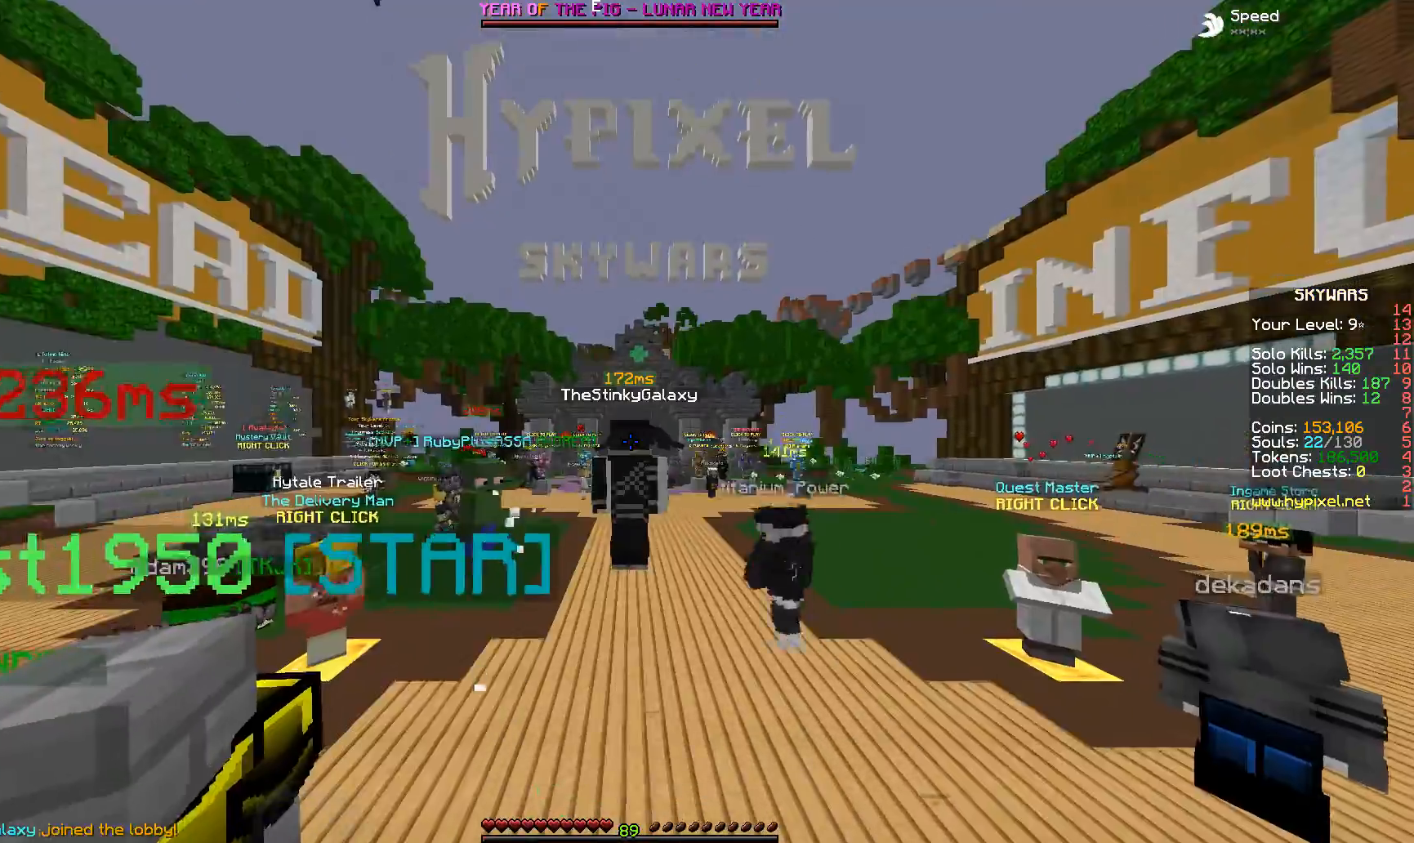
{"keys": [], "mouse": ["left"], "events": [[267, "mouse_left", "down"], [367, "mouse_left", "up"], [467, "mouse_left", "down"]]}
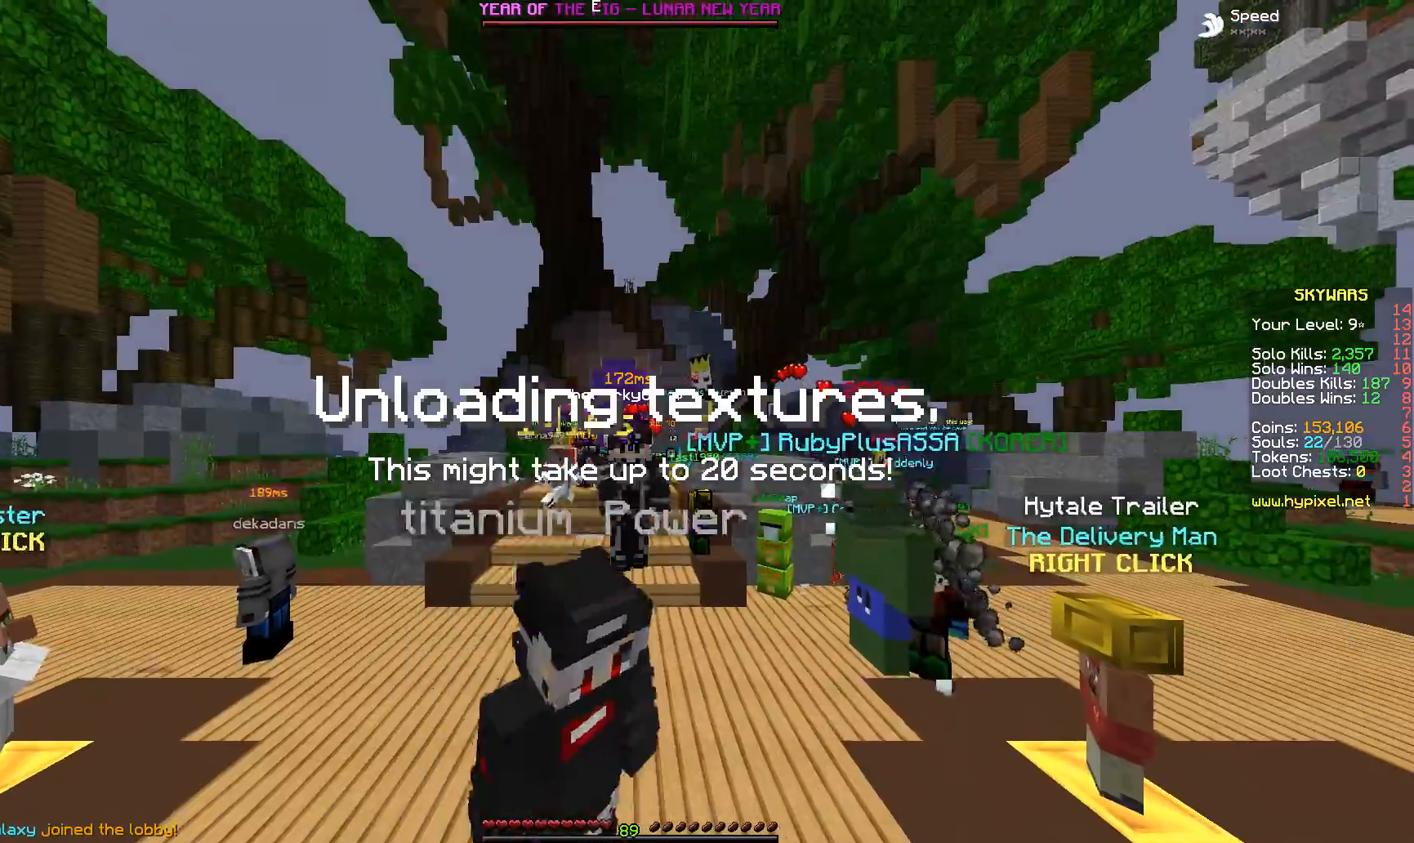
{"keys": ["w"], "mouse": [], "events": [[117, "mouse_left", "up"], [467, "w", "down"]]}
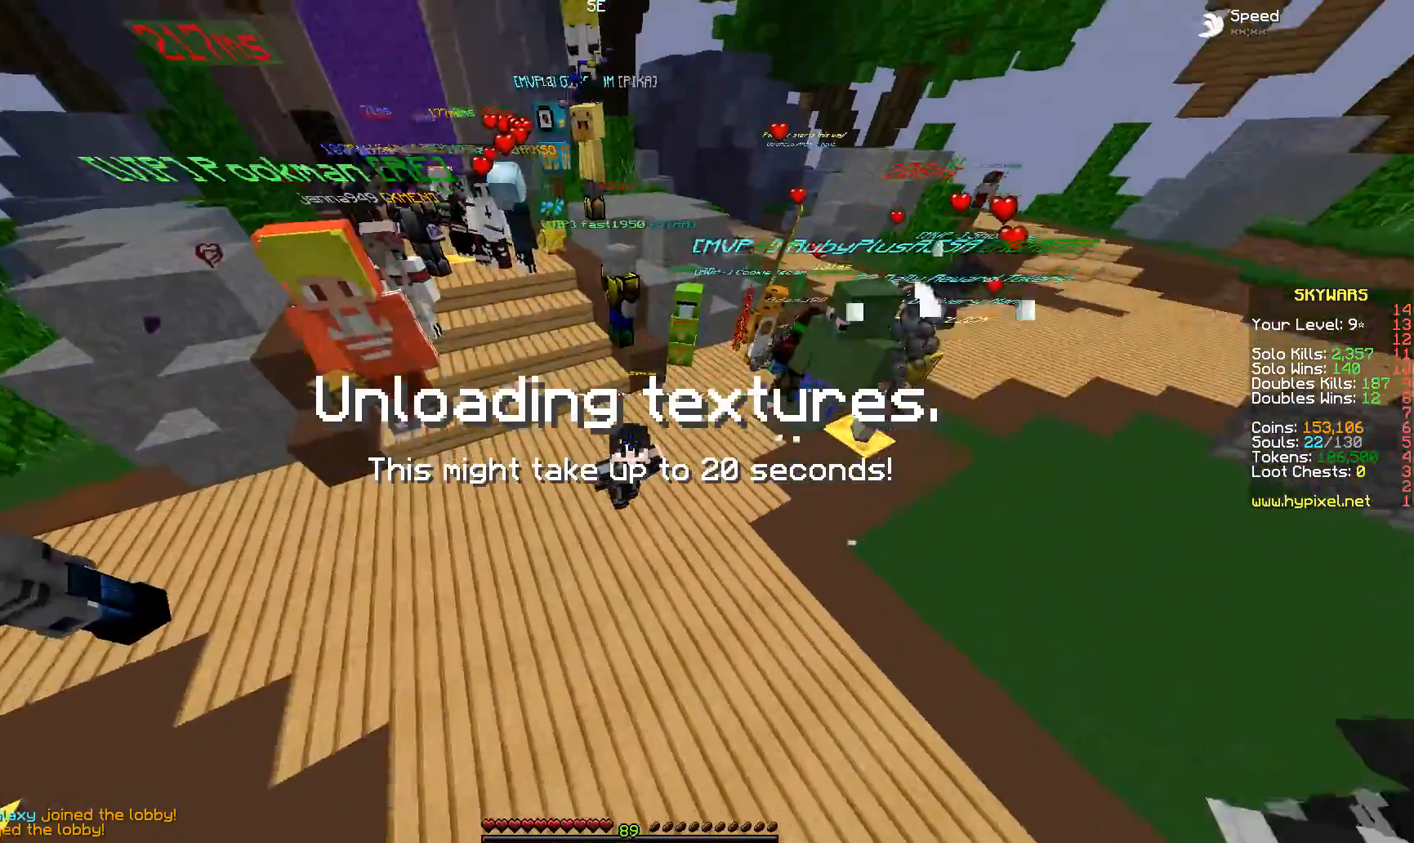
{"keys": ["w"], "mouse": [], "events": []}
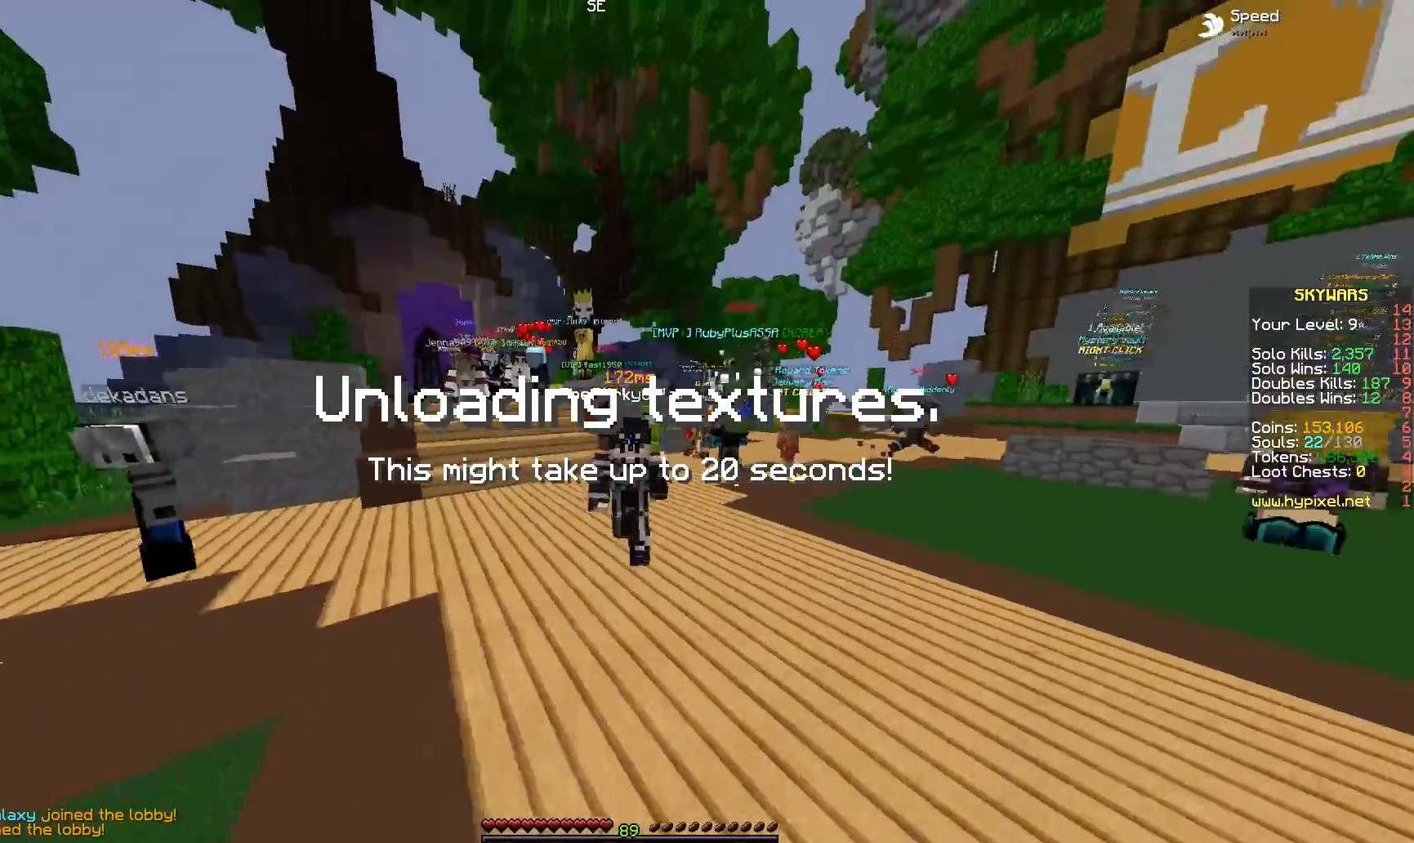
{"keys": ["space", "w"], "mouse": [], "events": [[117, "space", "down"], [267, "mouse_left", "down"], [367, "mouse_left", "up"]]}
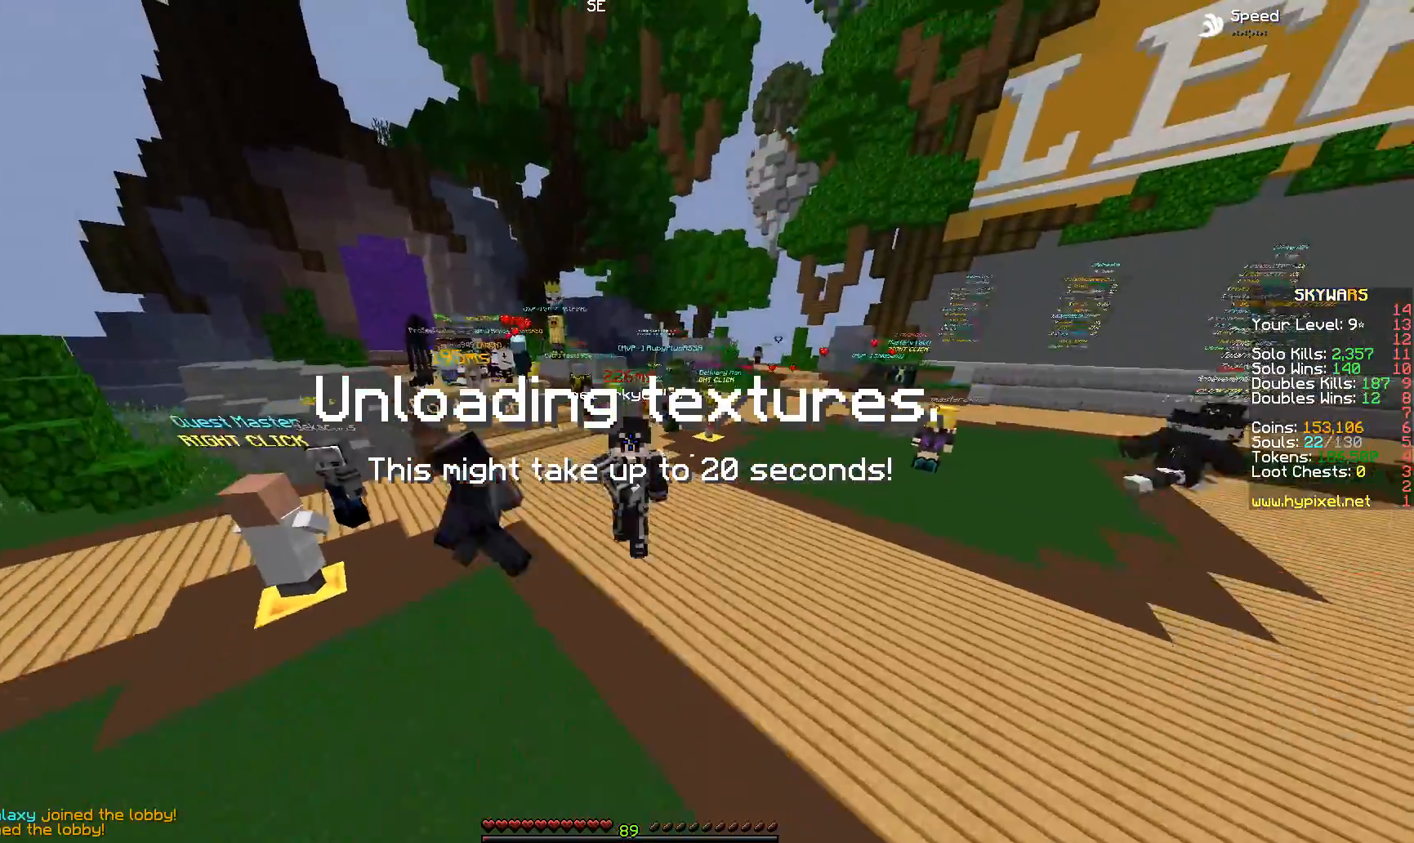
{"keys": ["space", "w"], "mouse": [], "events": []}
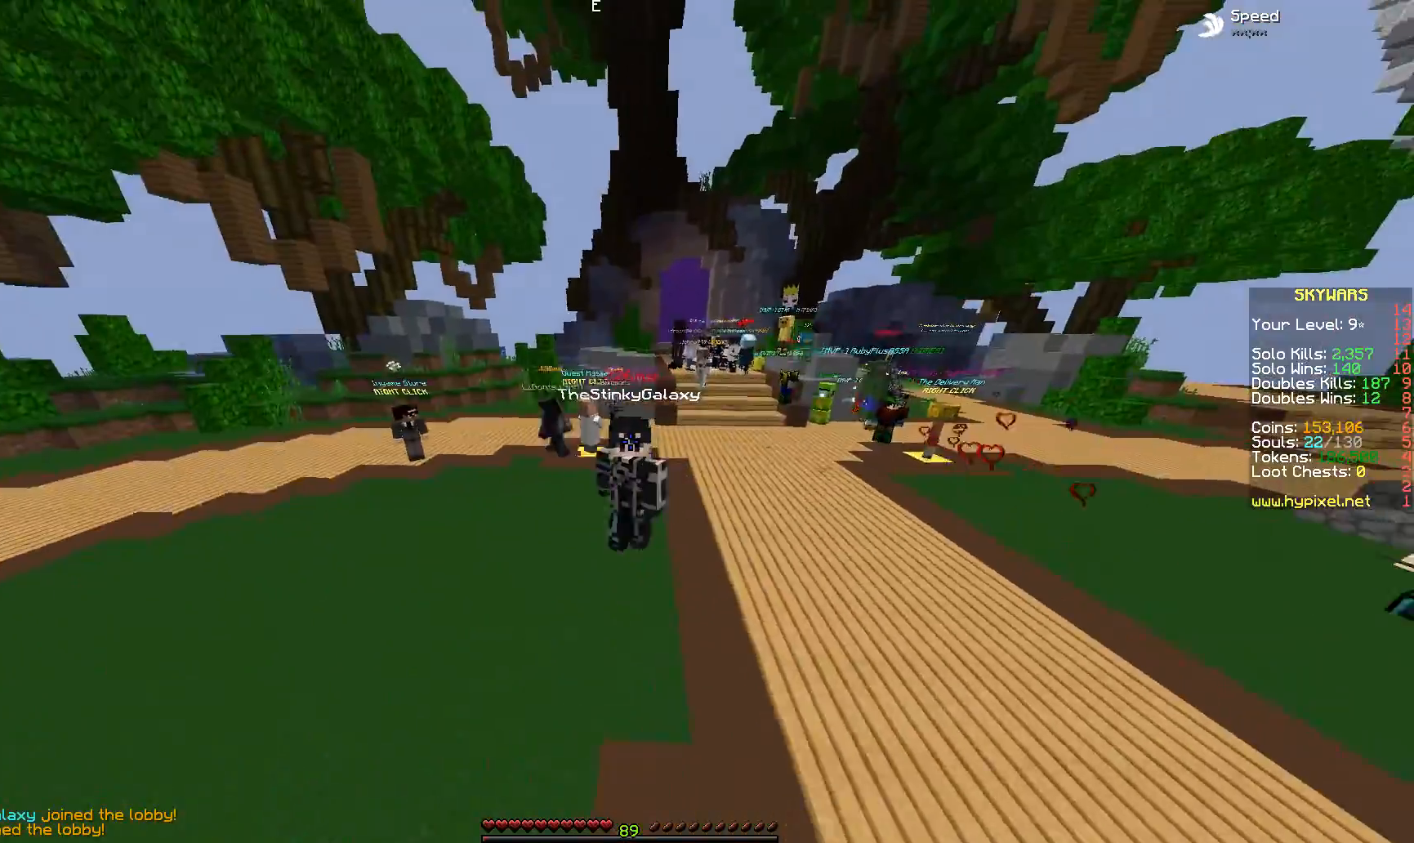
{"keys": ["space", "w"], "mouse": [], "events": []}
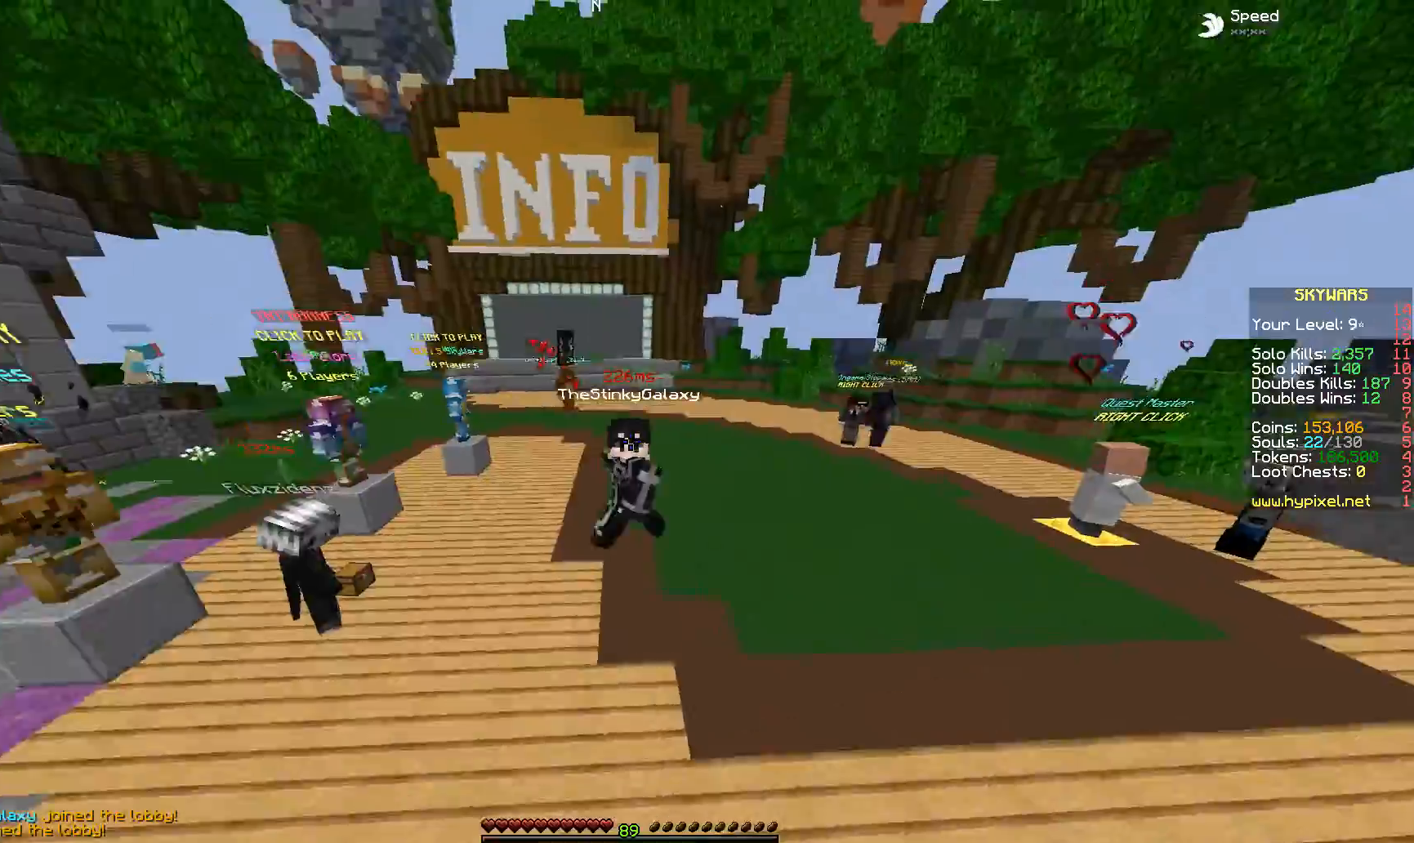
{"keys": ["space", "w"], "mouse": [], "events": []}
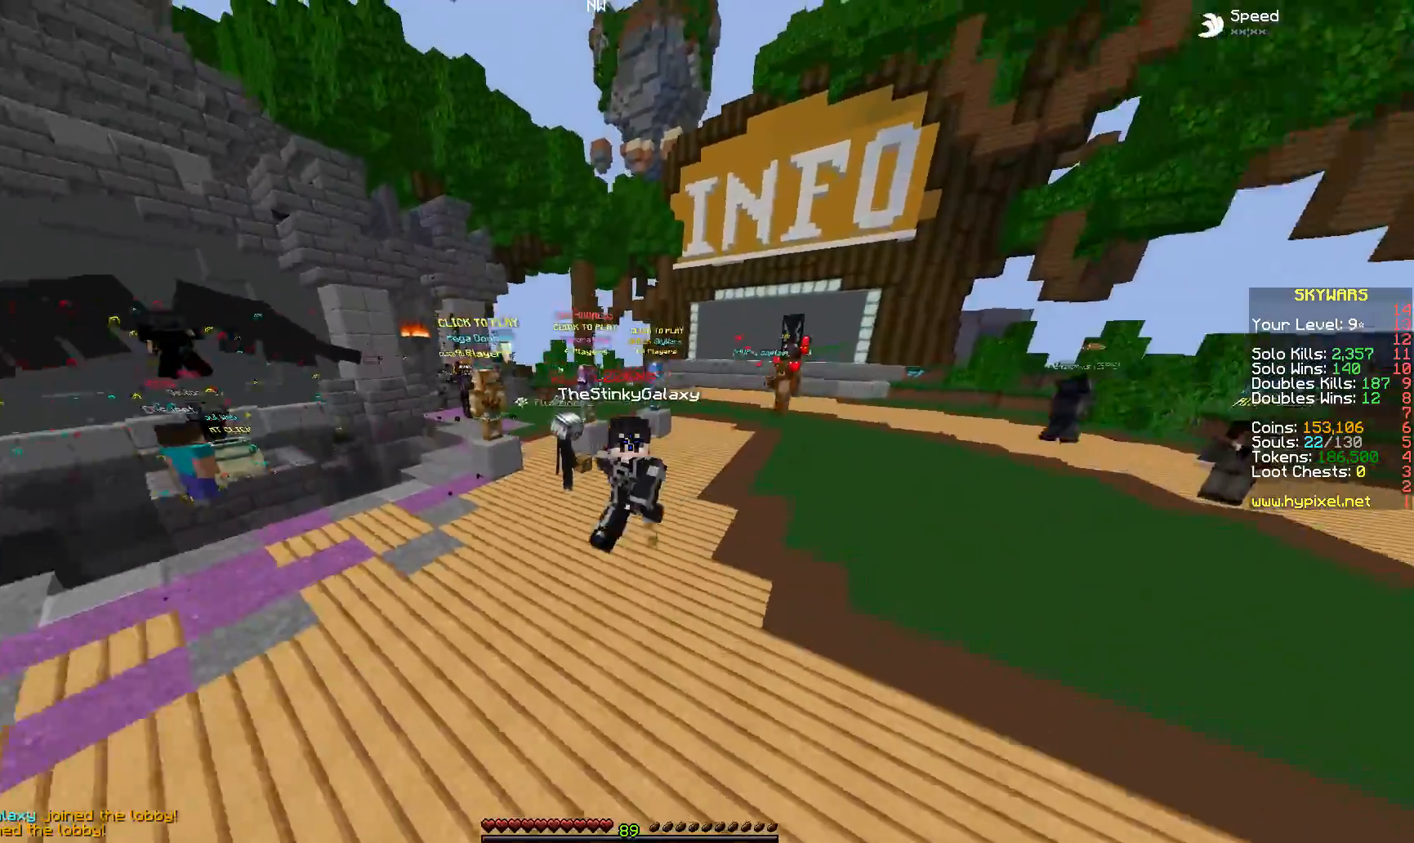
{"keys": ["space", "w"], "mouse": [], "events": []}
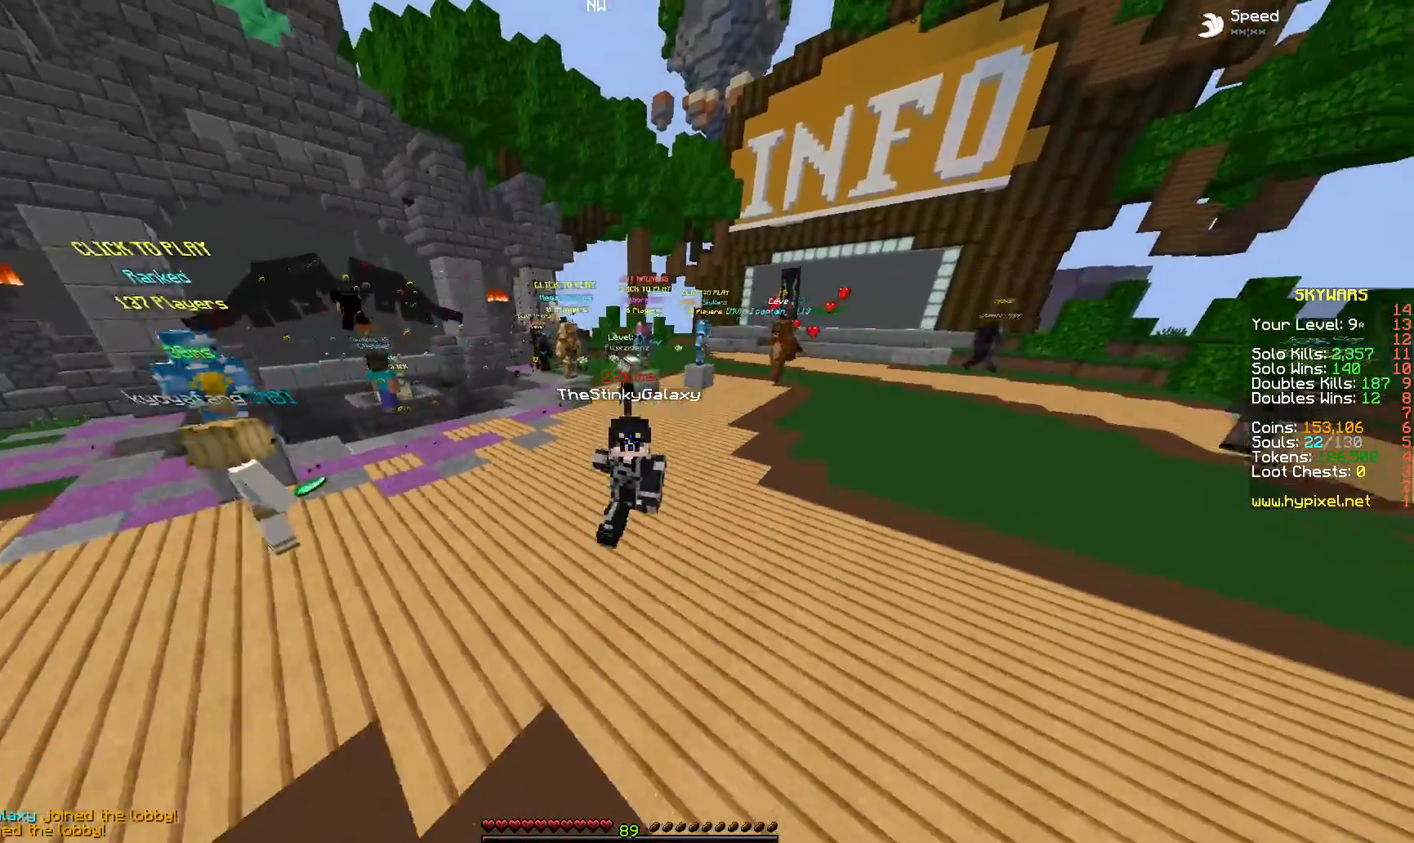
{"keys": ["space", "w"], "mouse": [], "events": []}
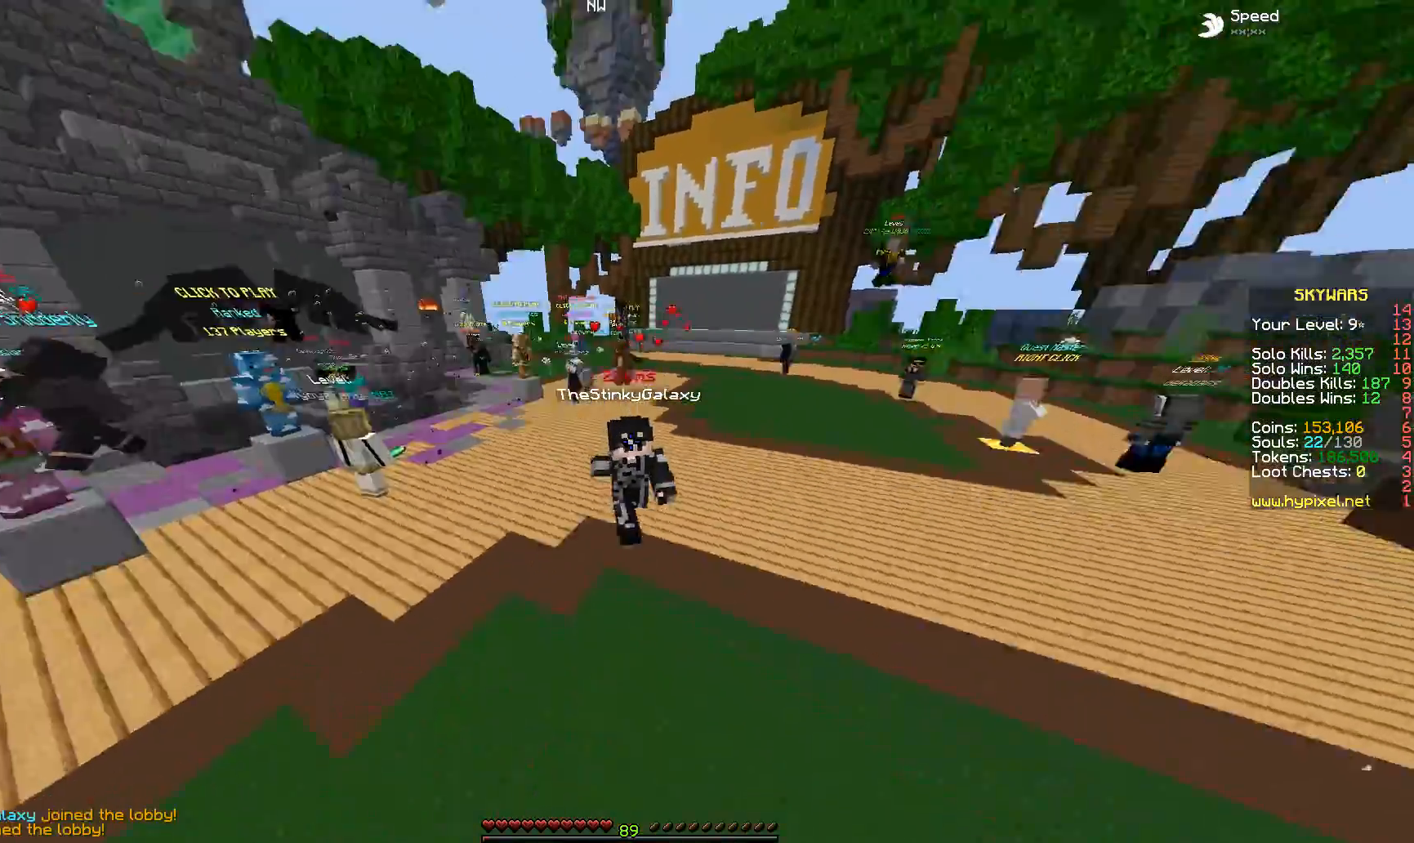
{"keys": [], "mouse": [], "events": [[217, "space", "up"], [417, "w", "up"]]}
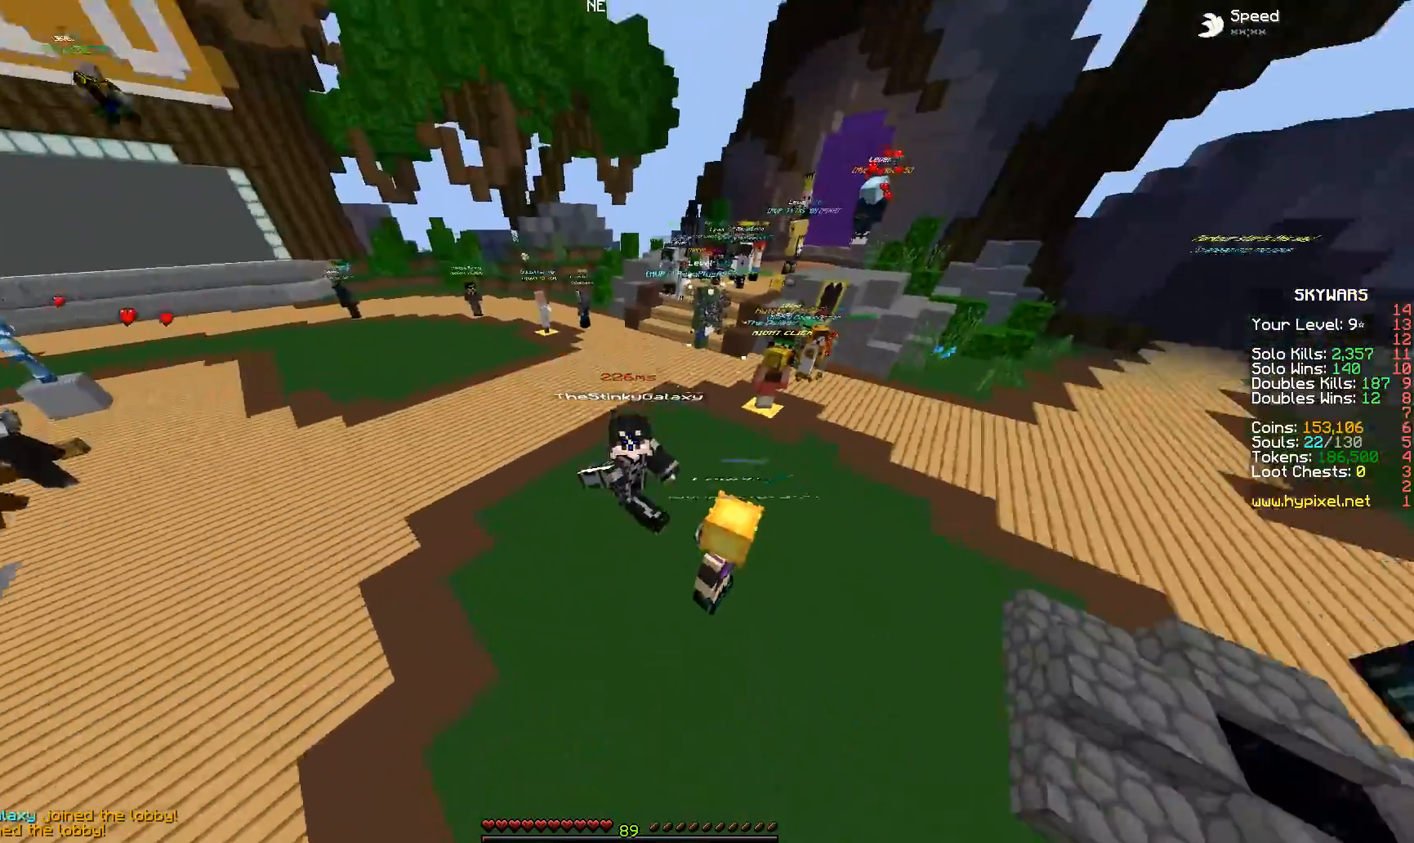
{"keys": [], "mouse": [], "events": []}
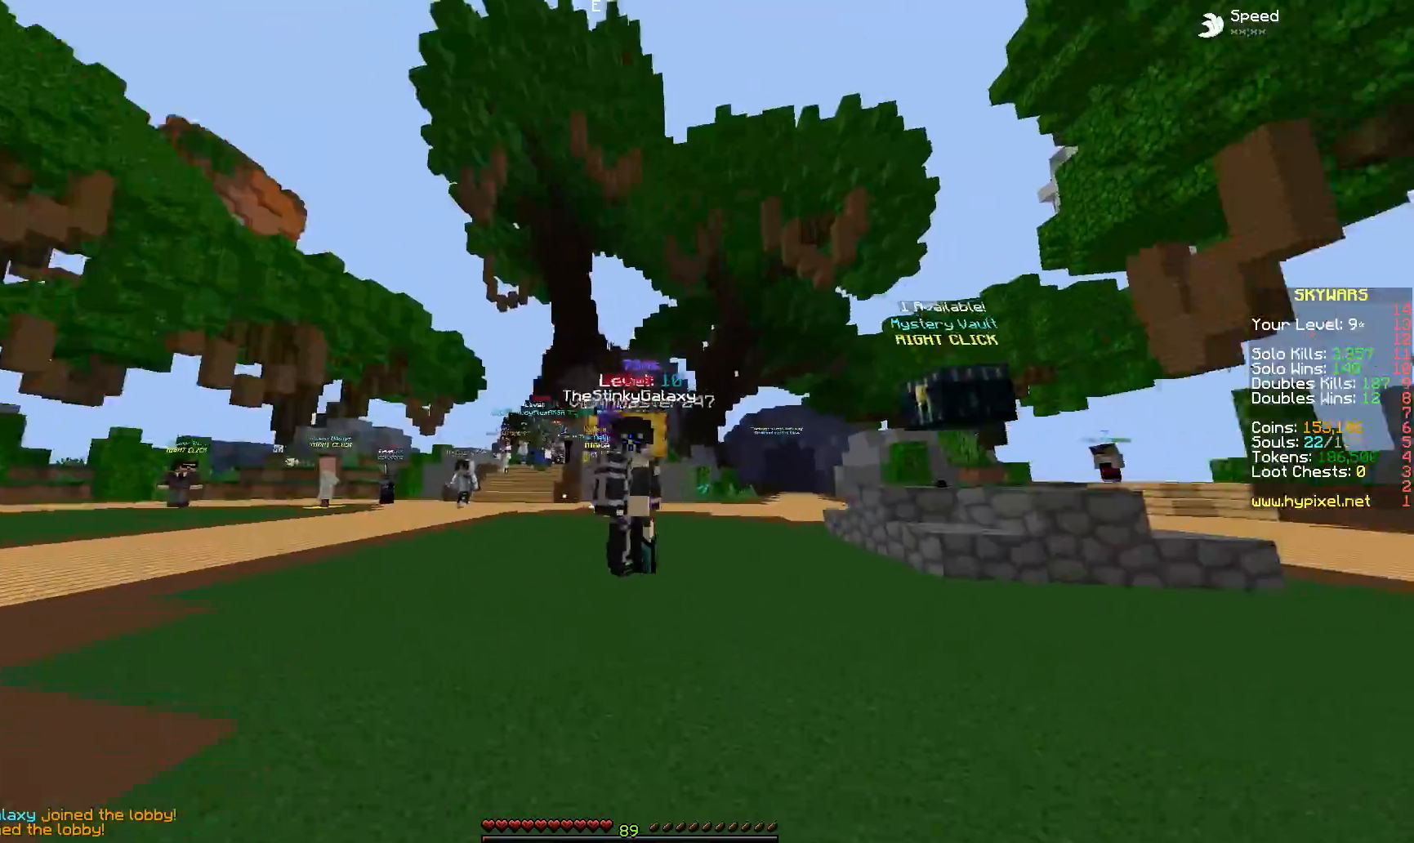
{"keys": ["w"], "mouse": [], "events": [[117, "w", "down"]]}
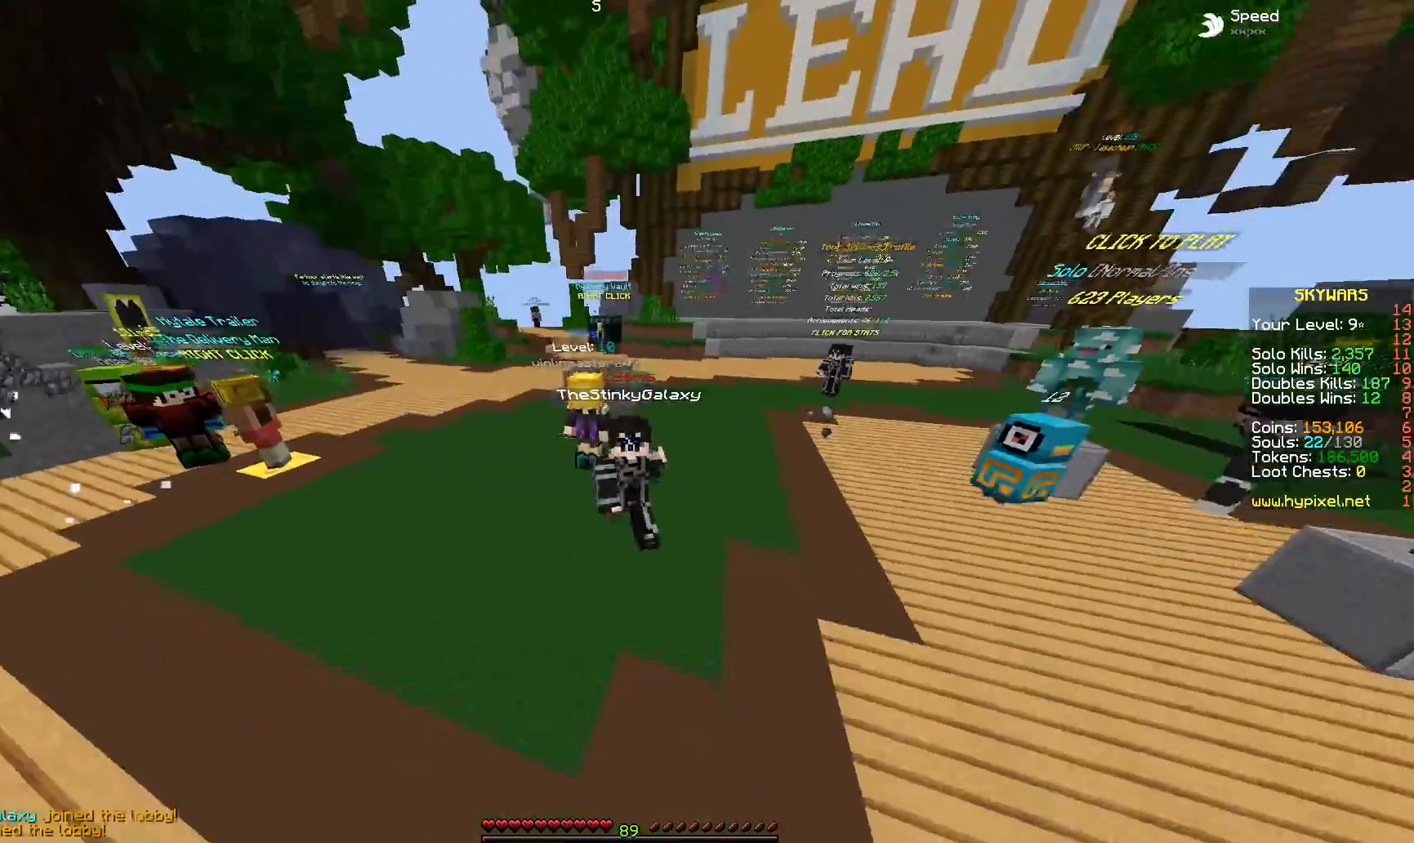
{"keys": [], "mouse": [], "events": [[67, "mouse_left", "down"], [167, "mouse_left", "up"], [267, "mouse_left", "down"], [367, "w", "up"], [417, "mouse_left", "up"]]}